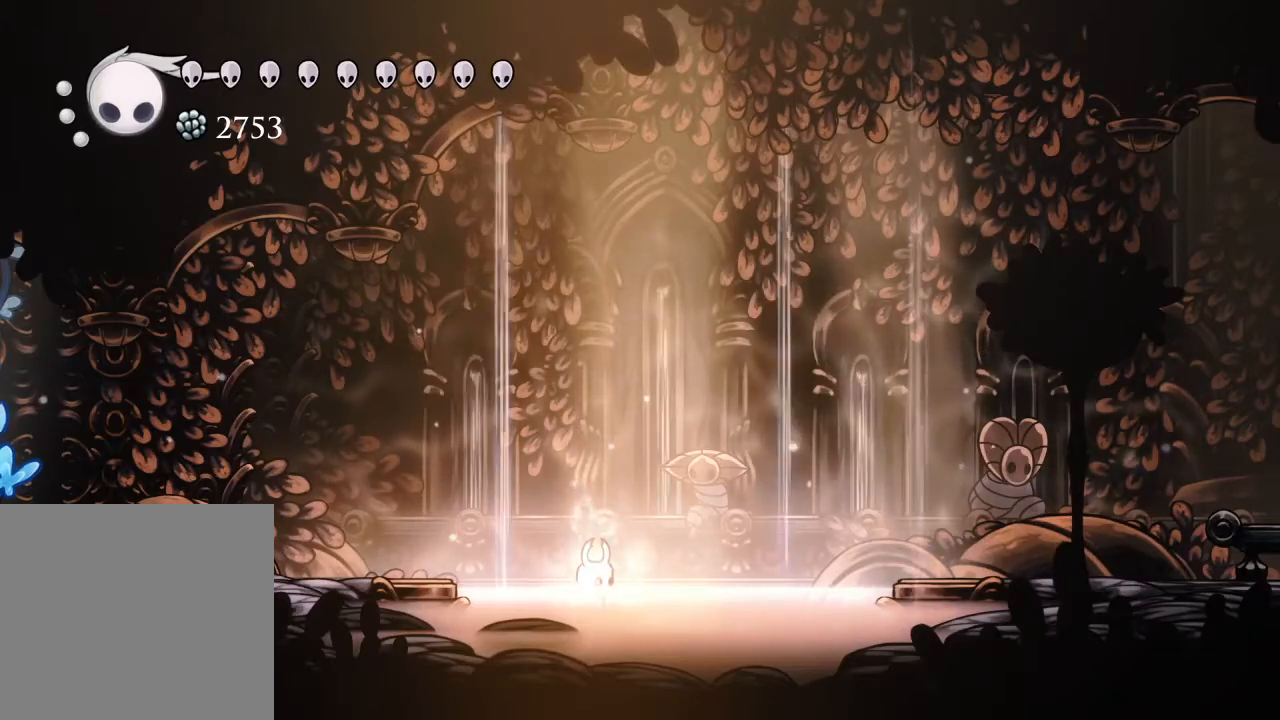
Gameplay with a controller (Xbox layout); each line is a JSON object with the inputs held at the frame after it (dt_ms = milliseconds from this image to that frame). "events" lists button and stick changes between this image and that frame as [ms after this image, input, new state], when the widget could be followed in between. Not read: R3.
{"dt_ms": 500, "buttons": ["R2", "DPAD_LEFT"], "left_stick": "center", "right_stick": "center", "events": [[233, "A", "down"], [250, "DPAD_LEFT", "down"], [467, "A", "up"], [467, "R2", "down"]]}
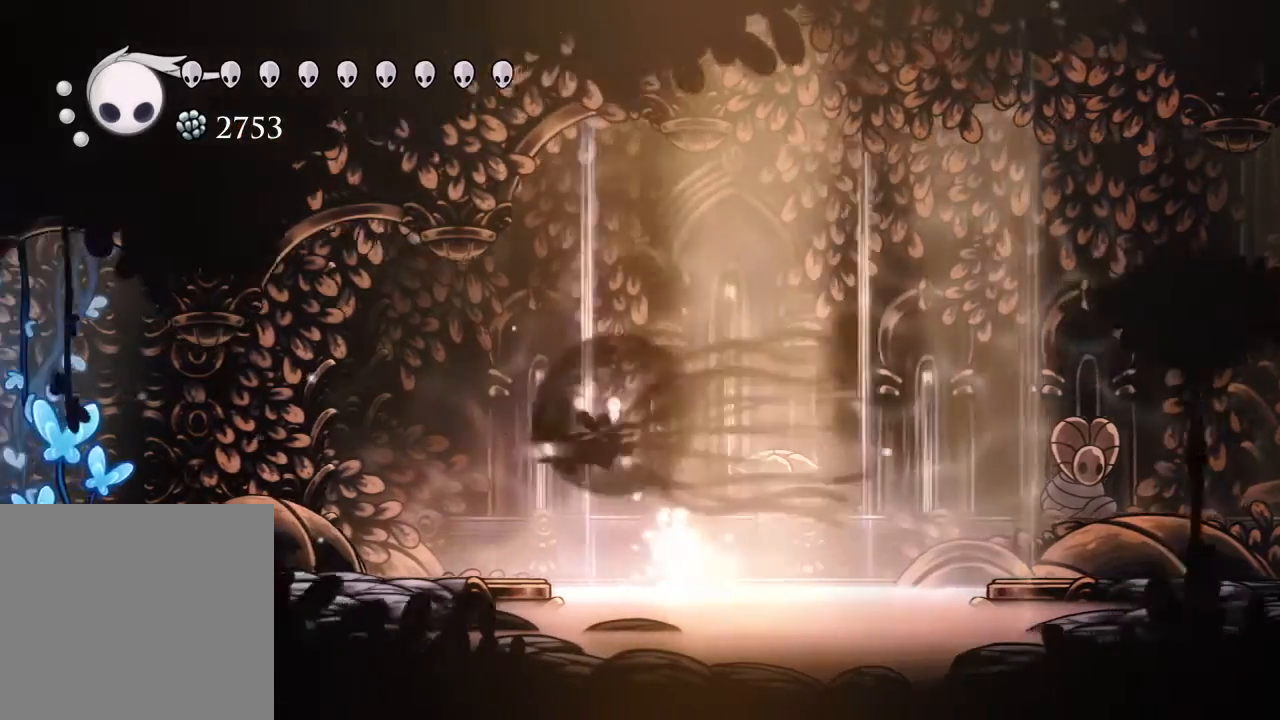
{"dt_ms": 500, "buttons": ["DPAD_LEFT"], "left_stick": "center", "right_stick": "center", "events": [[150, "R2", "up"]]}
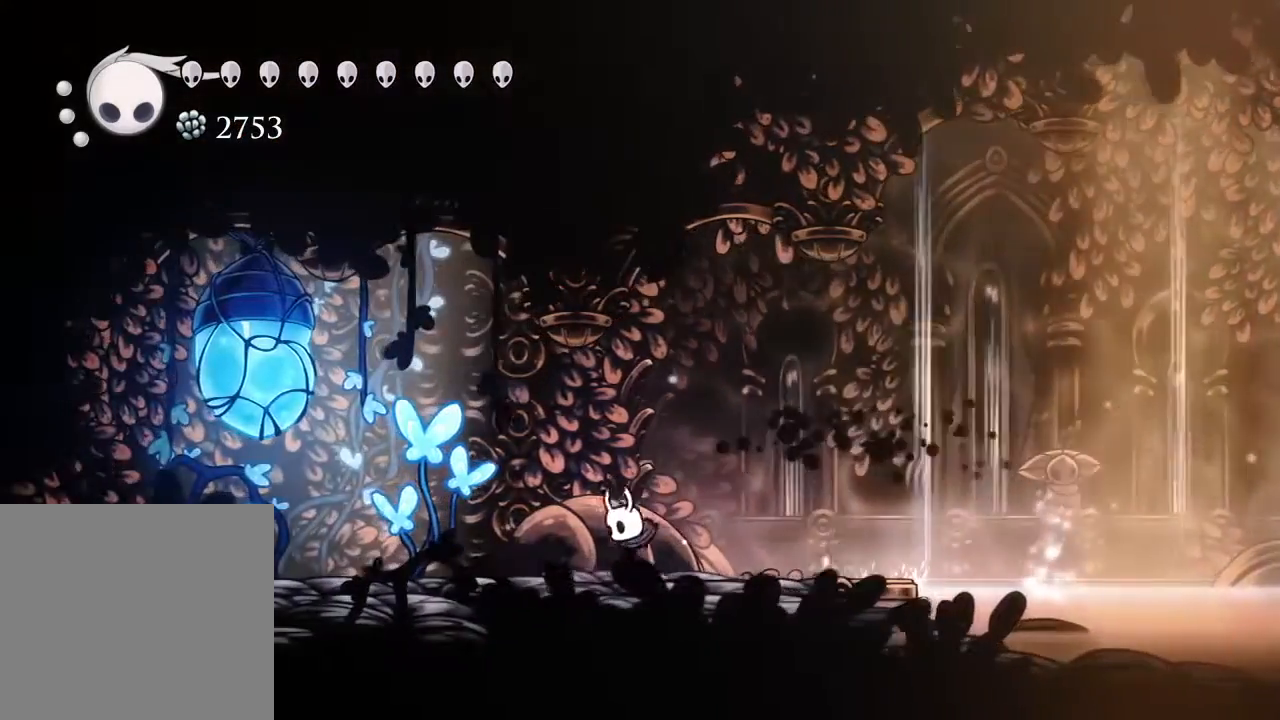
{"dt_ms": 500, "buttons": ["A", "X", "DPAD_LEFT"], "left_stick": "center", "right_stick": "center", "events": [[267, "A", "down"], [383, "X", "down"]]}
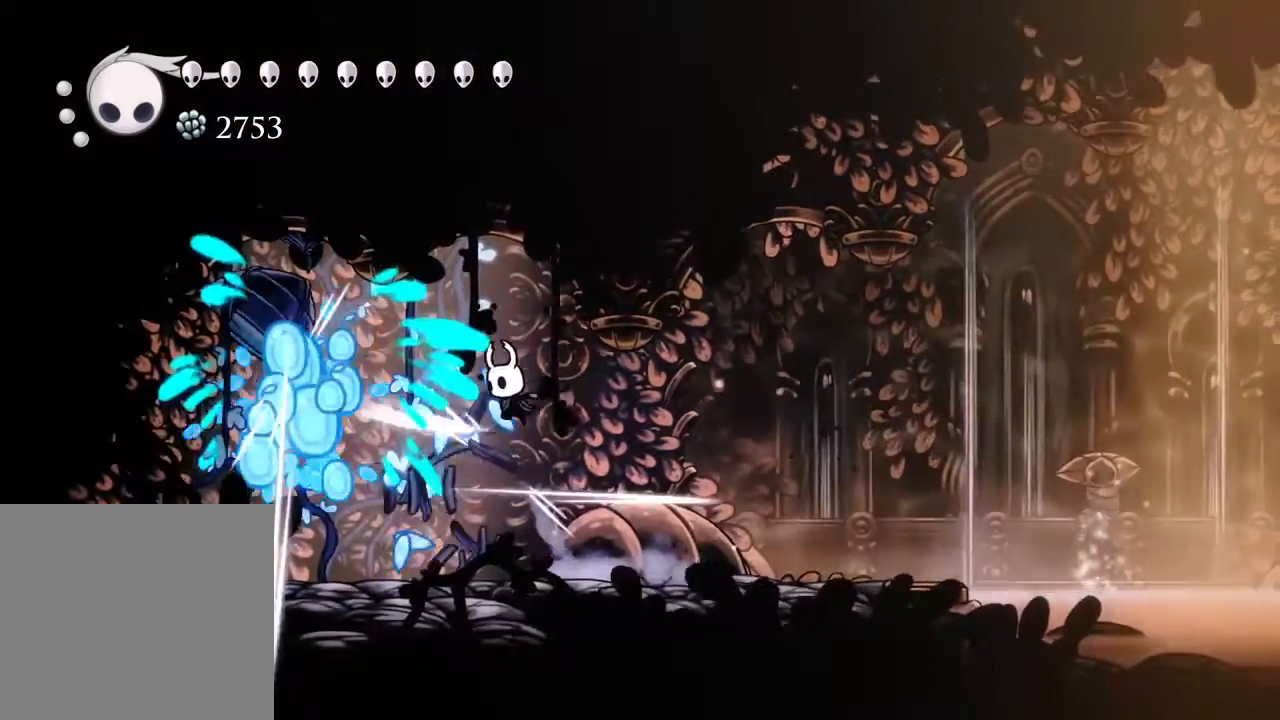
{"dt_ms": 500, "buttons": ["DPAD_LEFT"], "left_stick": "center", "right_stick": "center", "events": [[100, "X", "up"], [117, "A", "up"], [300, "X", "down"], [417, "X", "up"]]}
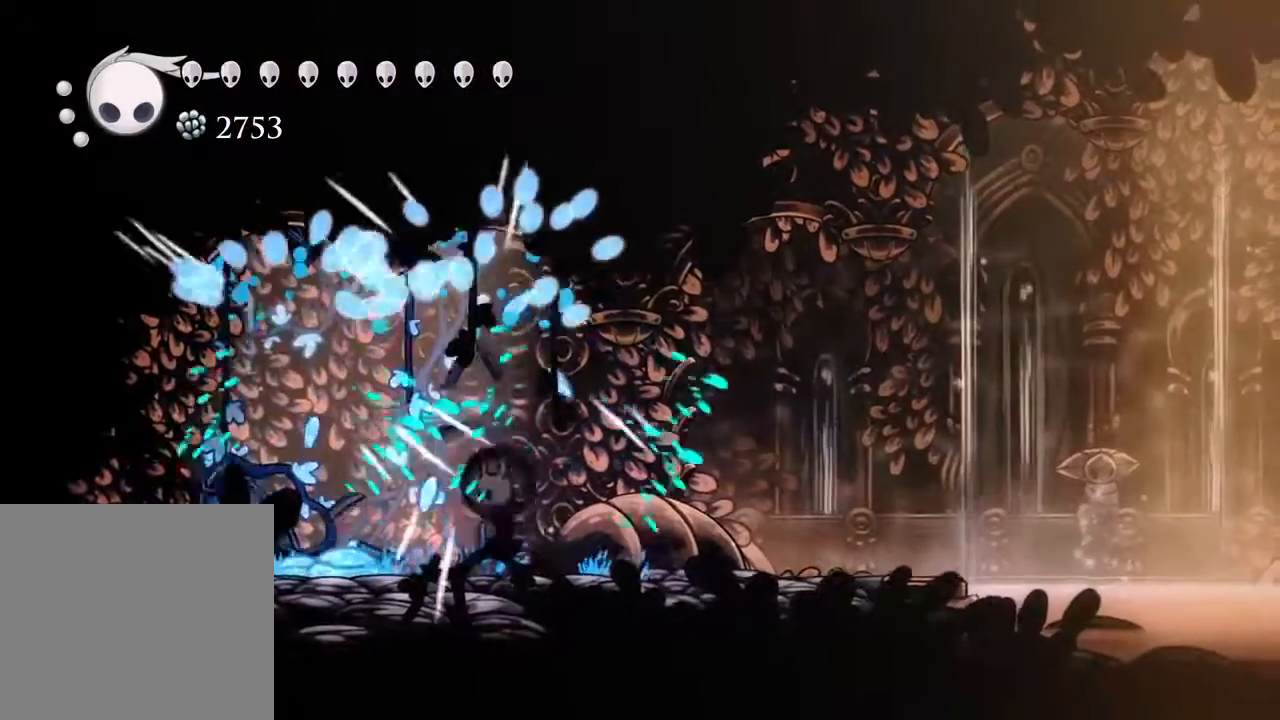
{"dt_ms": 500, "buttons": ["DPAD_LEFT"], "left_stick": "center", "right_stick": "center"}
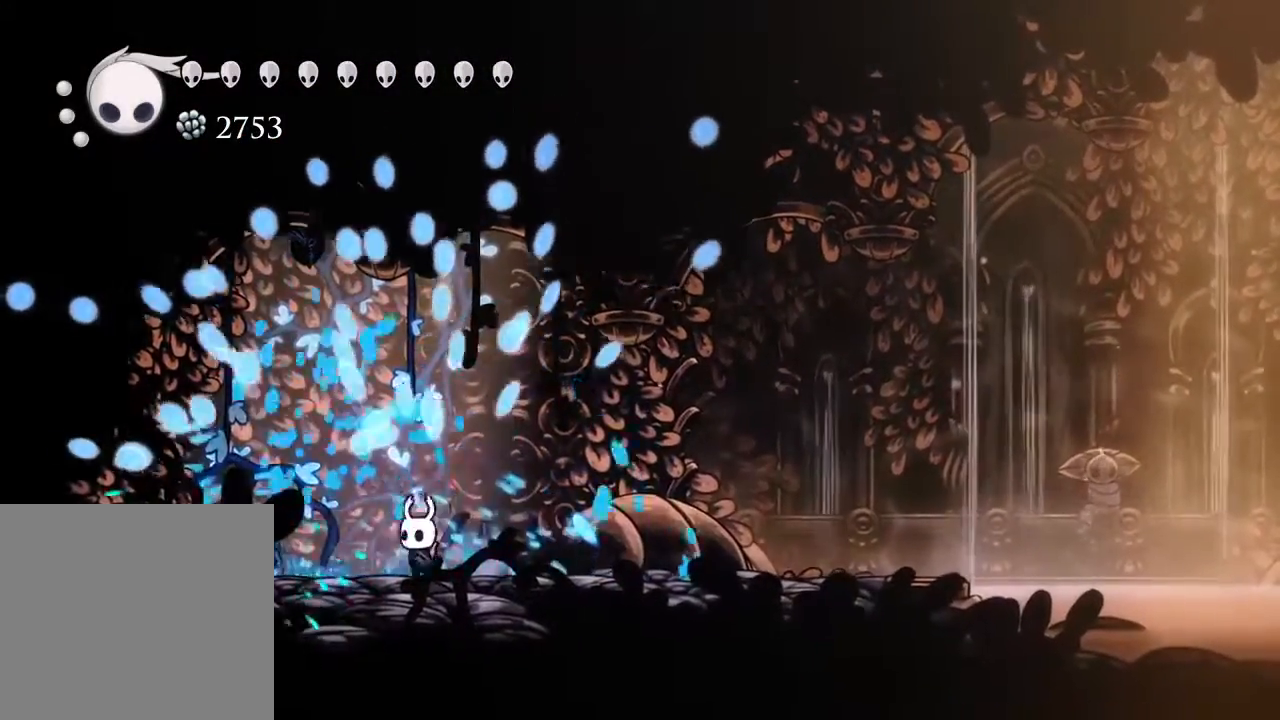
{"dt_ms": 500, "buttons": ["DPAD_RIGHT"], "left_stick": "center", "right_stick": "center", "events": [[200, "X", "down"], [250, "DPAD_LEFT", "up"], [317, "DPAD_RIGHT", "down"], [333, "X", "up"]]}
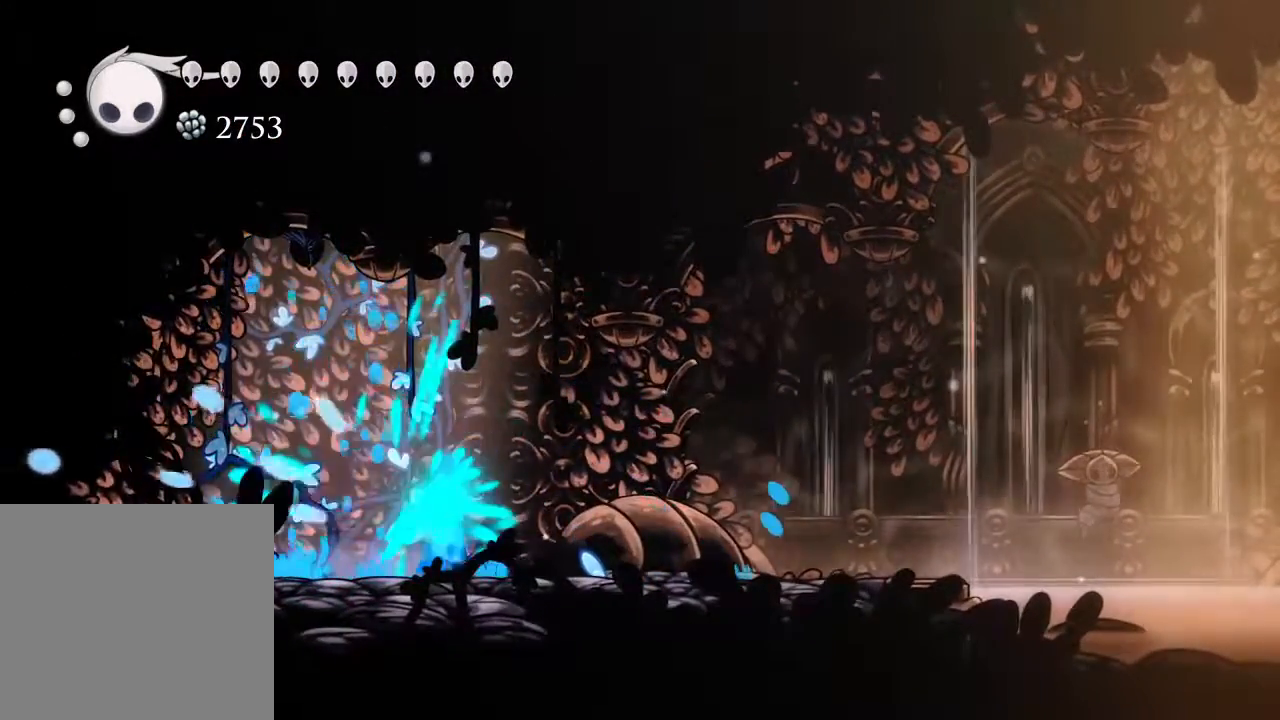
{"dt_ms": 500, "buttons": ["L2"], "left_stick": "center", "right_stick": "center", "events": [[17, "DPAD_RIGHT", "up"], [367, "L2", "down"]]}
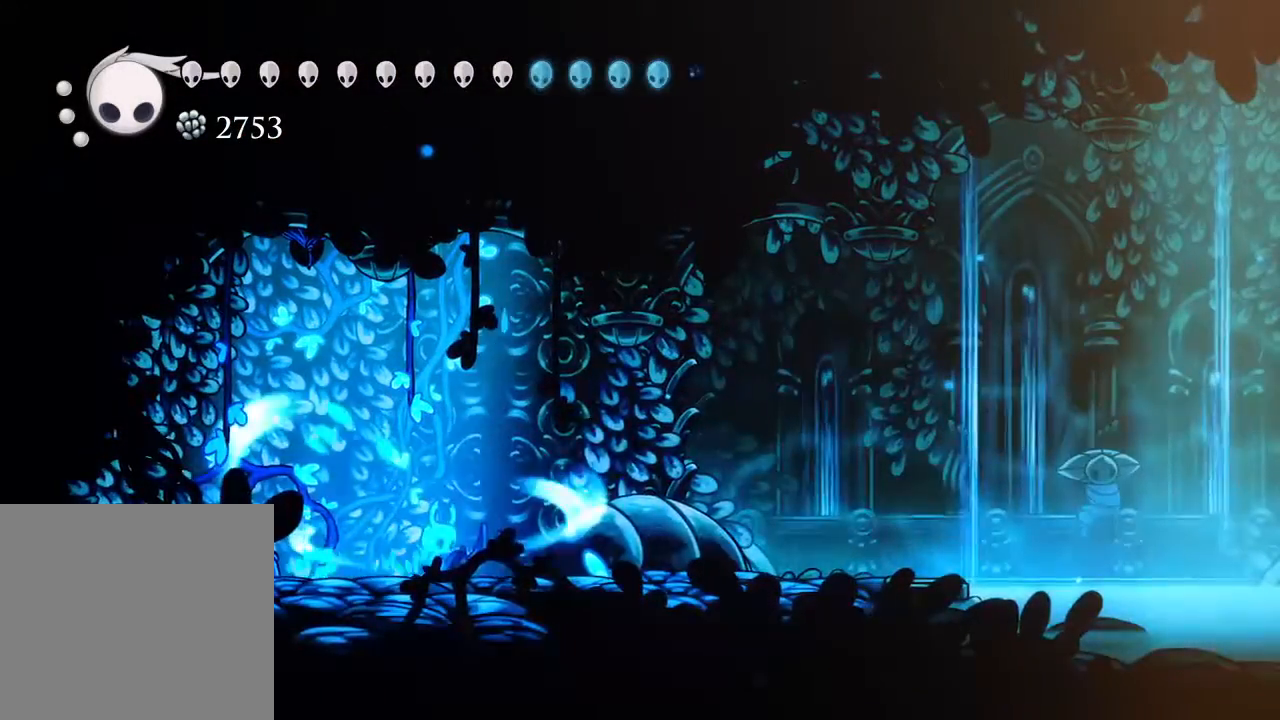
{"dt_ms": 500, "buttons": ["L2"], "left_stick": "center", "right_stick": "center", "events": []}
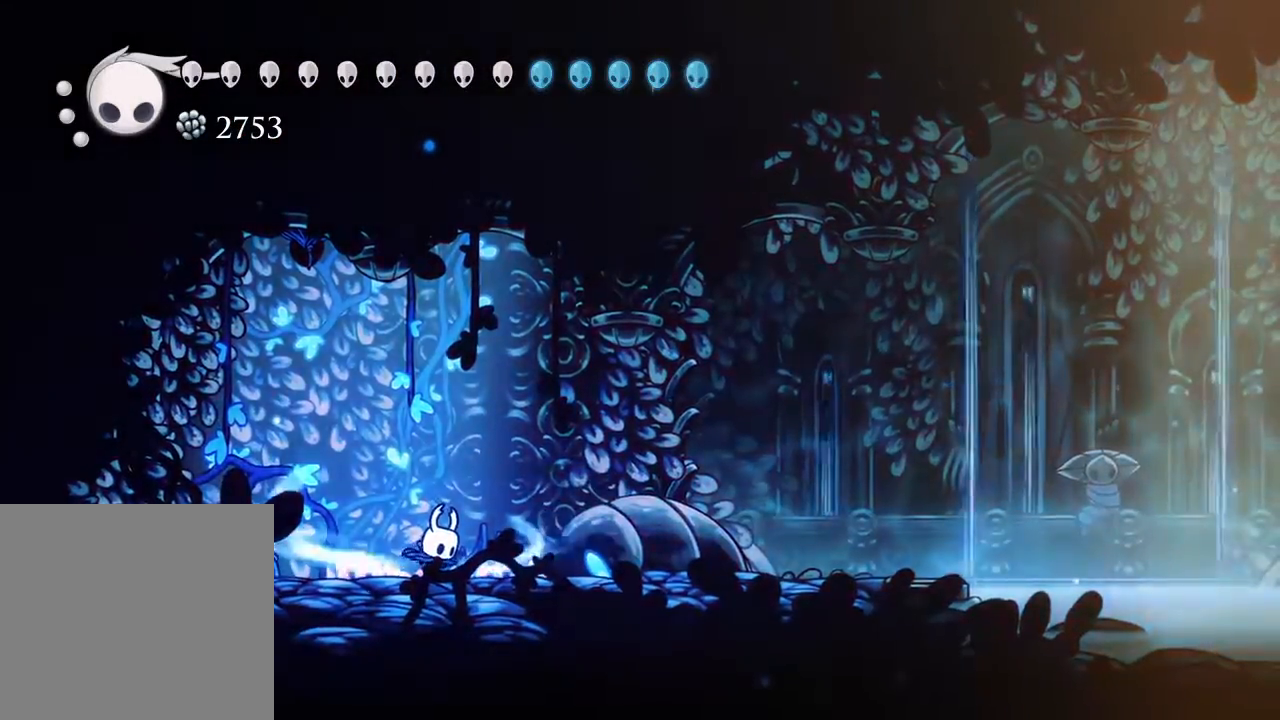
{"dt_ms": 500, "buttons": [], "left_stick": "center", "right_stick": "down-right"}
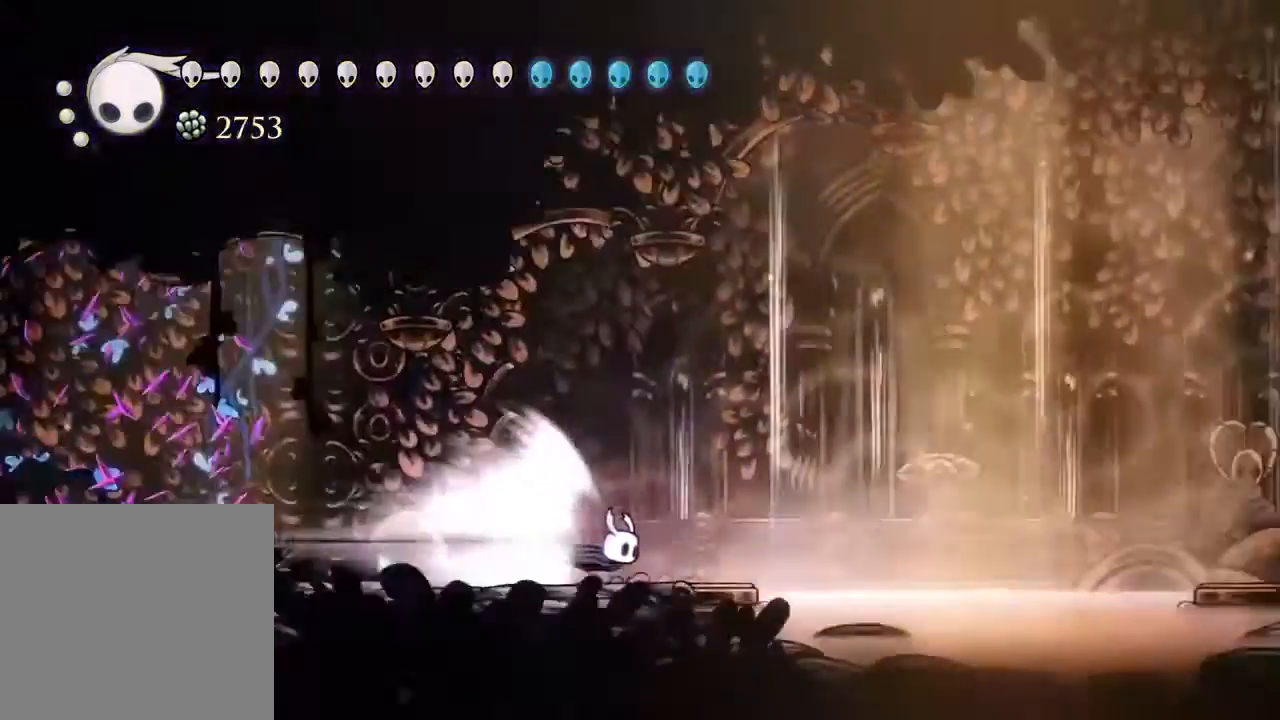
{"dt_ms": 1000, "buttons": [], "left_stick": "center", "right_stick": "center"}
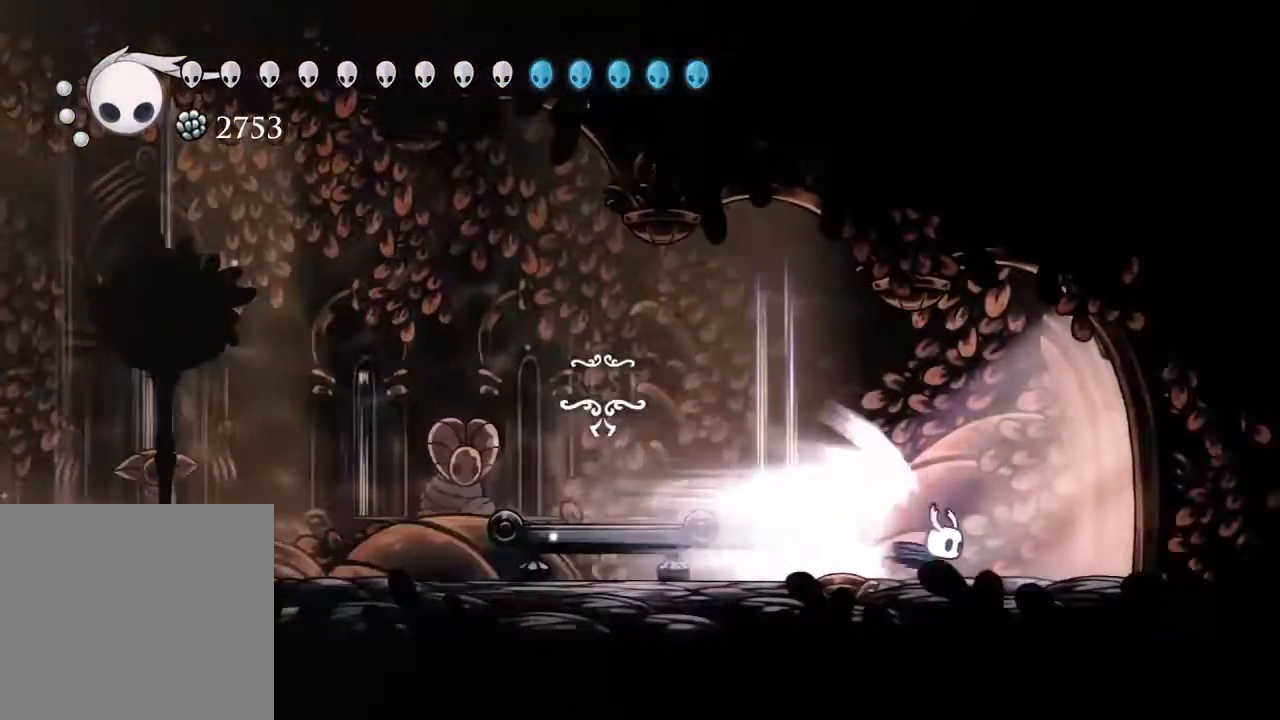
{"dt_ms": 500, "buttons": [], "left_stick": "center", "right_stick": "center", "events": []}
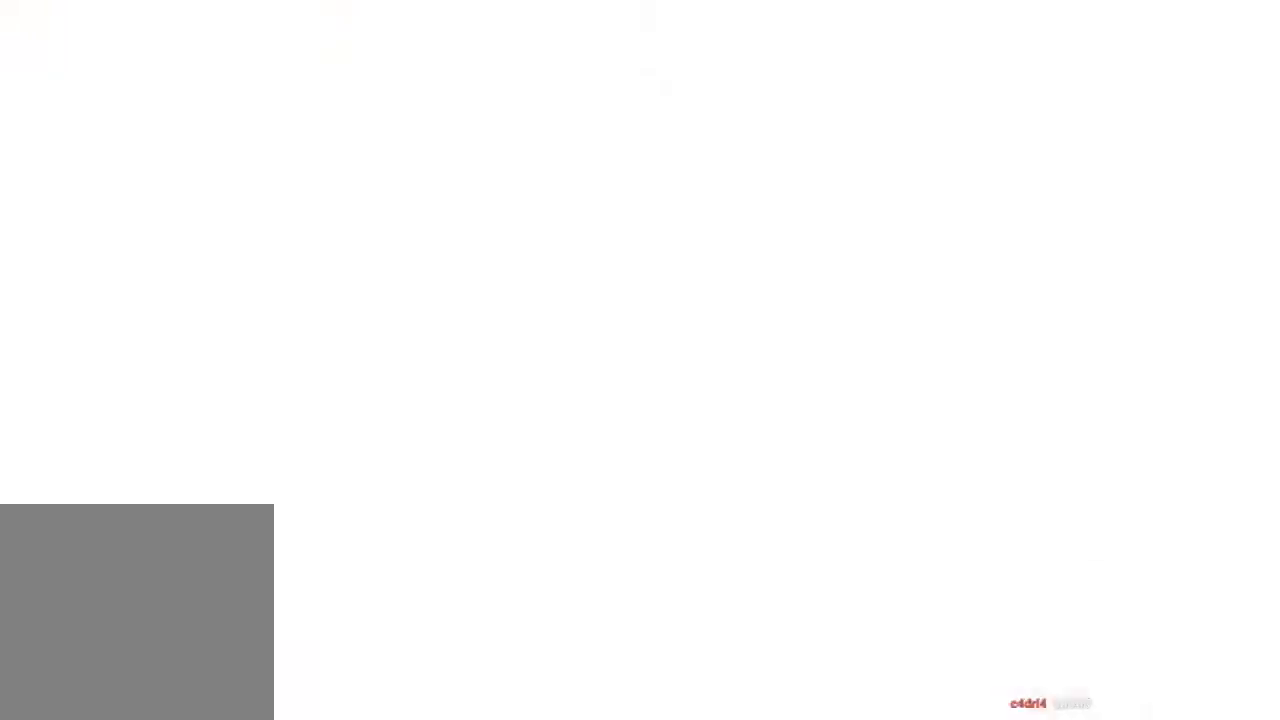
{"dt_ms": 500, "buttons": [], "left_stick": "center", "right_stick": "center", "events": []}
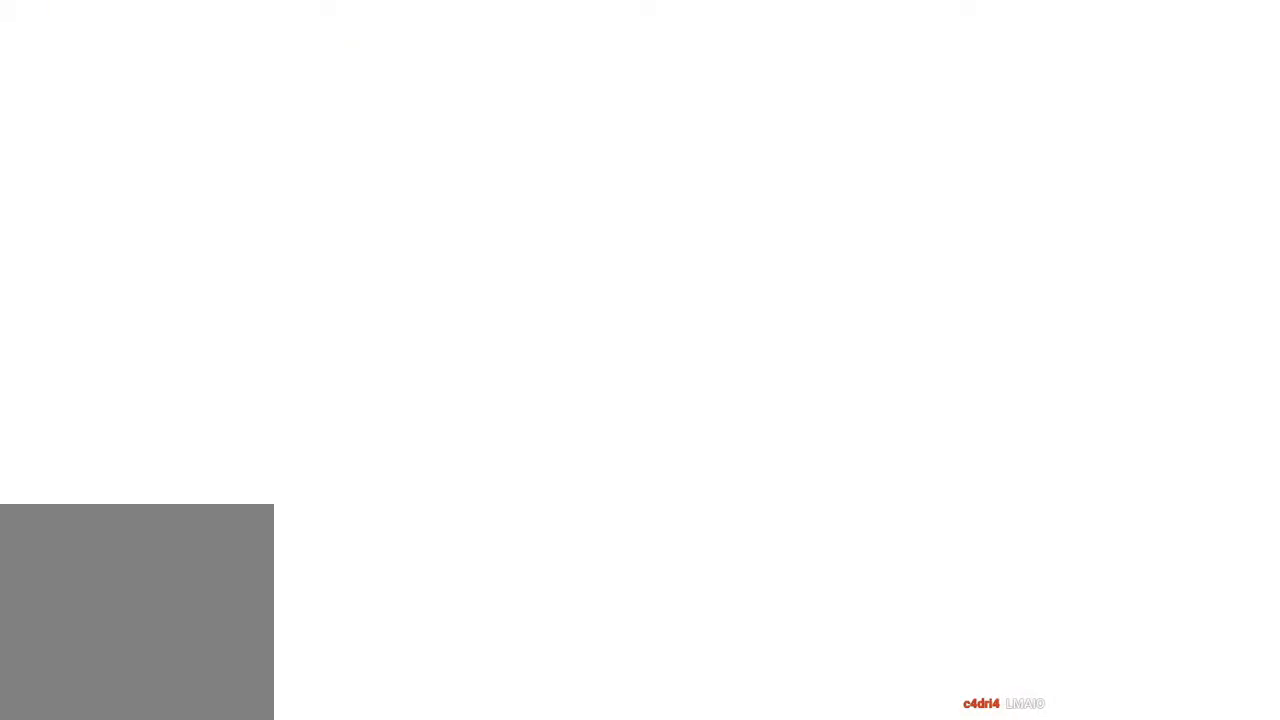
{"dt_ms": 500, "buttons": [], "left_stick": "center", "right_stick": "center", "events": []}
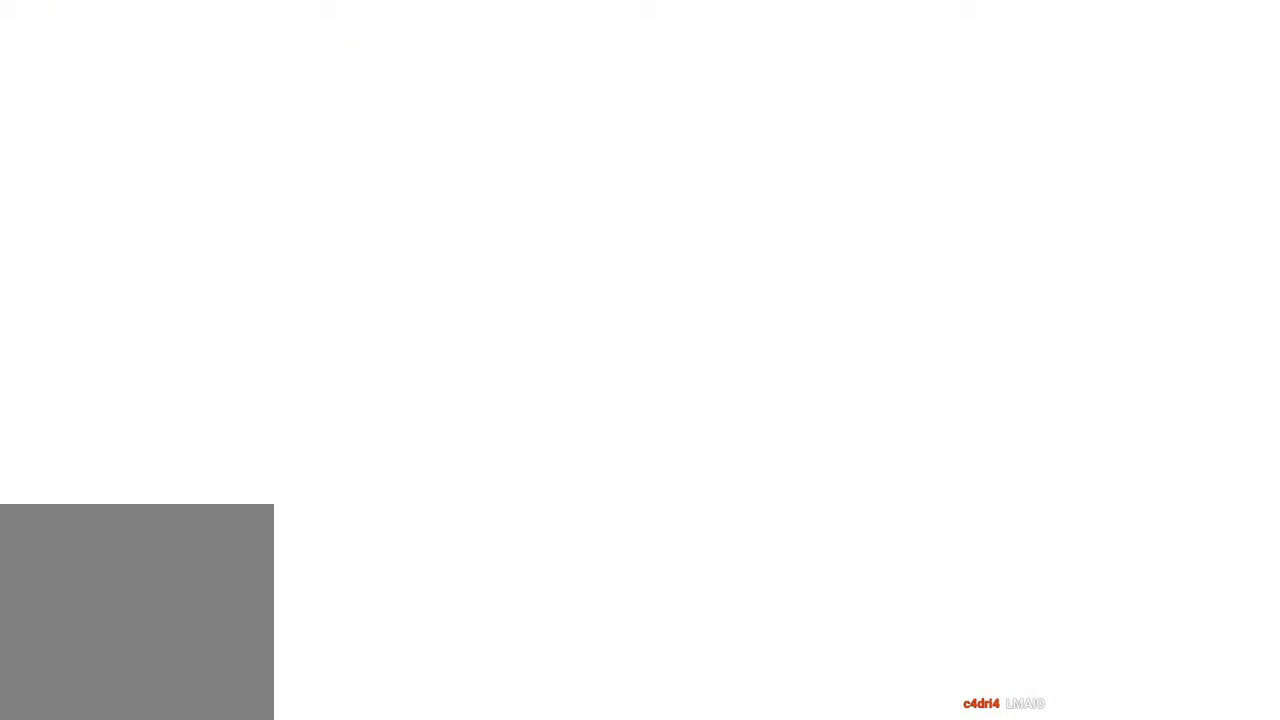
{"dt_ms": 500, "buttons": [], "left_stick": "center", "right_stick": "center", "events": []}
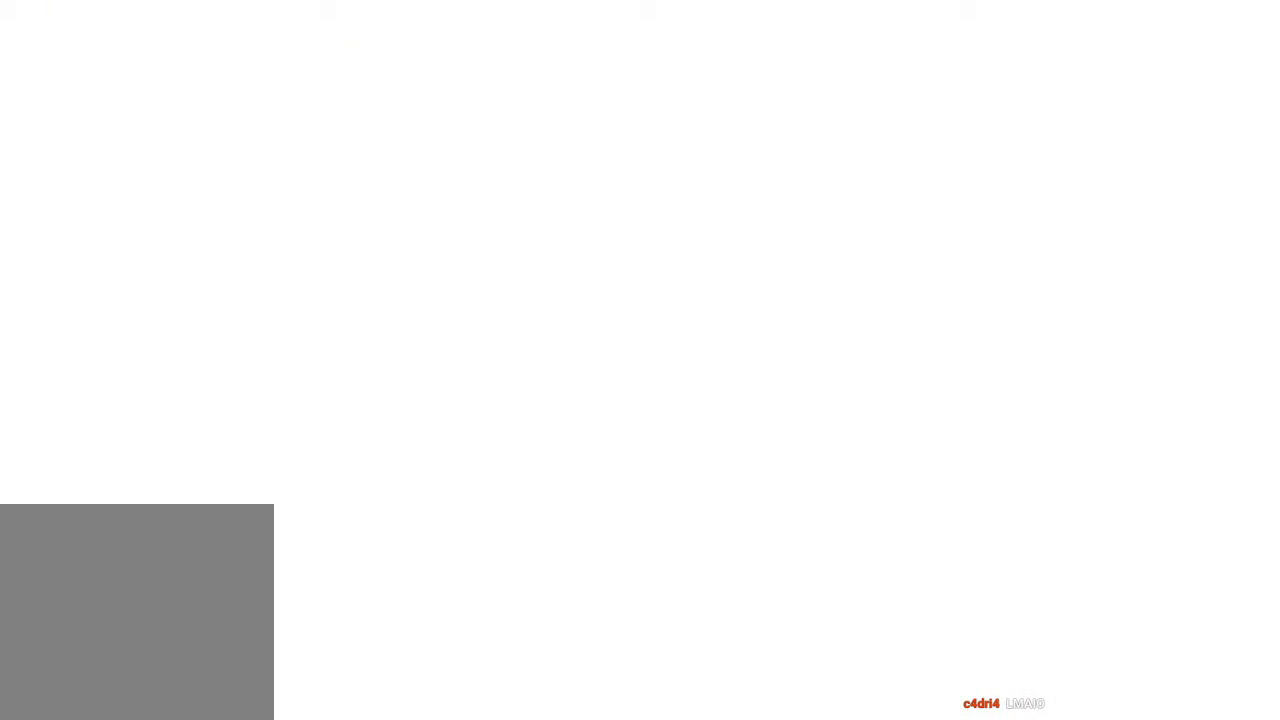
{"dt_ms": 500, "buttons": [], "left_stick": "center", "right_stick": "center", "events": []}
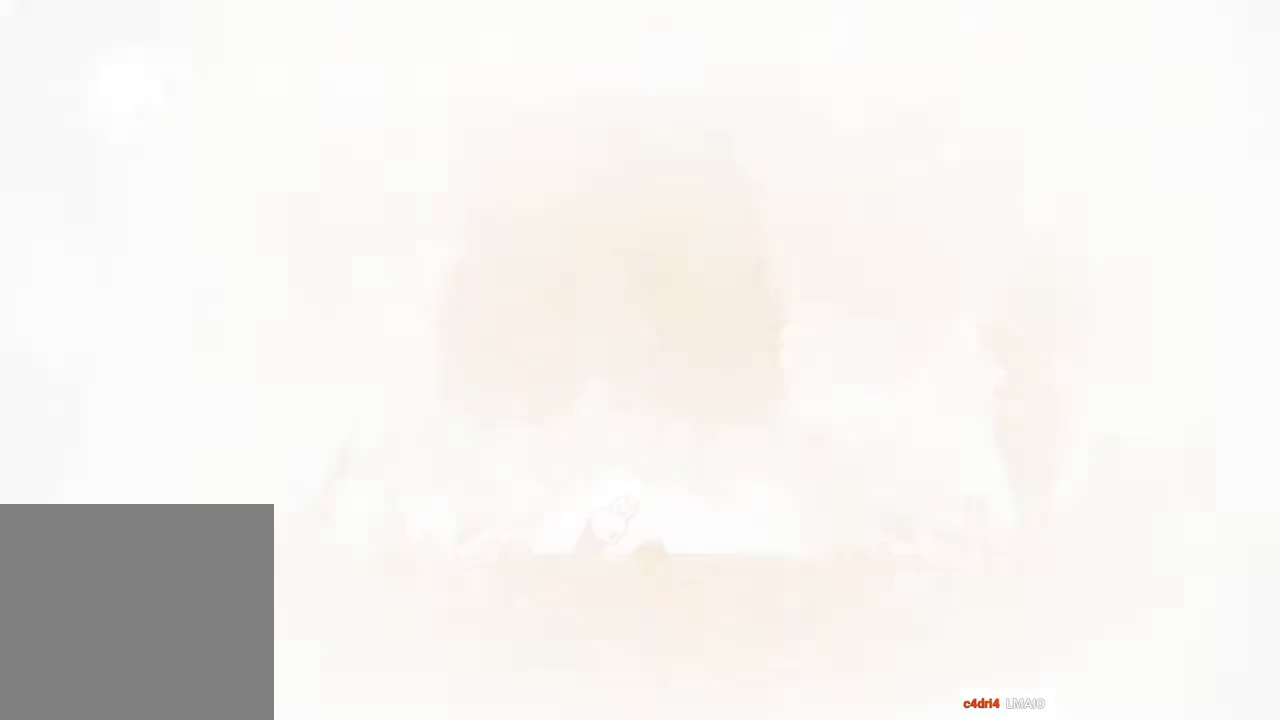
{"dt_ms": 500, "buttons": [], "left_stick": "center", "right_stick": "center", "events": [[233, "R2", "down"], [383, "R2", "up"]]}
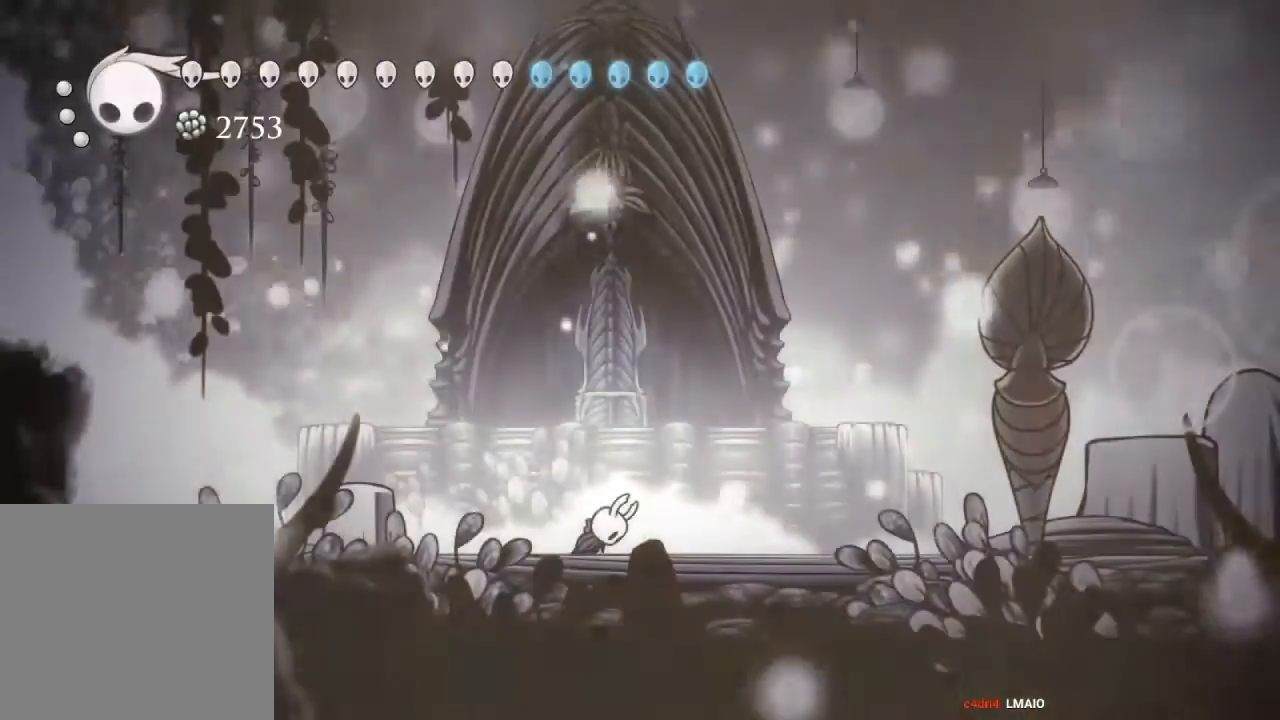
{"dt_ms": 500, "buttons": ["L2"], "left_stick": "center", "right_stick": "center", "events": [[417, "L2", "down"]]}
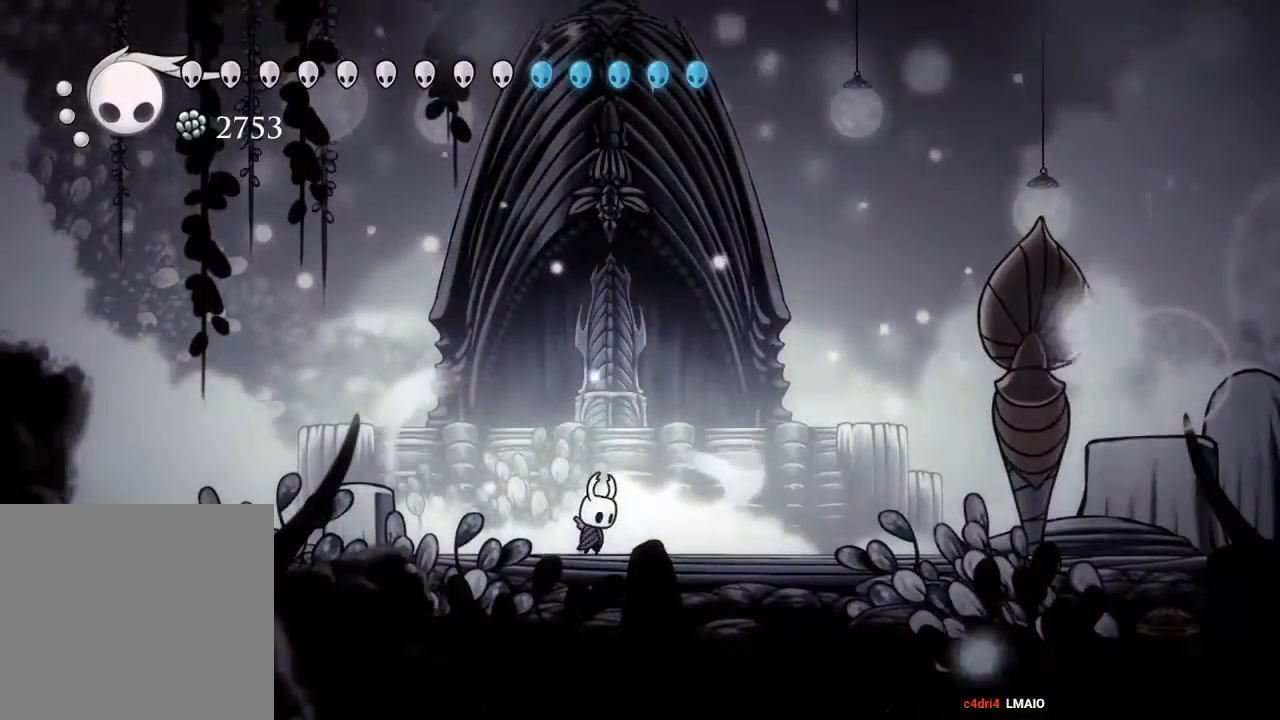
{"dt_ms": 500, "buttons": ["L2"], "left_stick": "center", "right_stick": "center", "events": []}
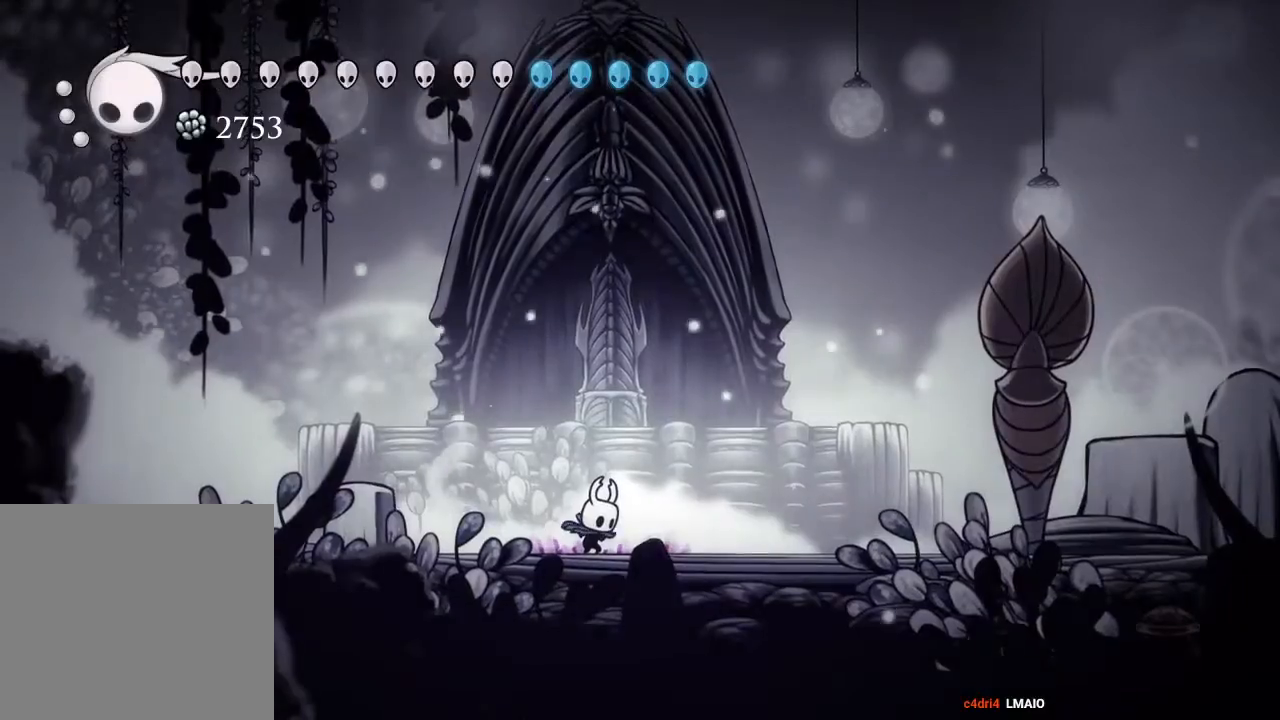
{"dt_ms": 1000, "buttons": [], "left_stick": "center", "right_stick": "center"}
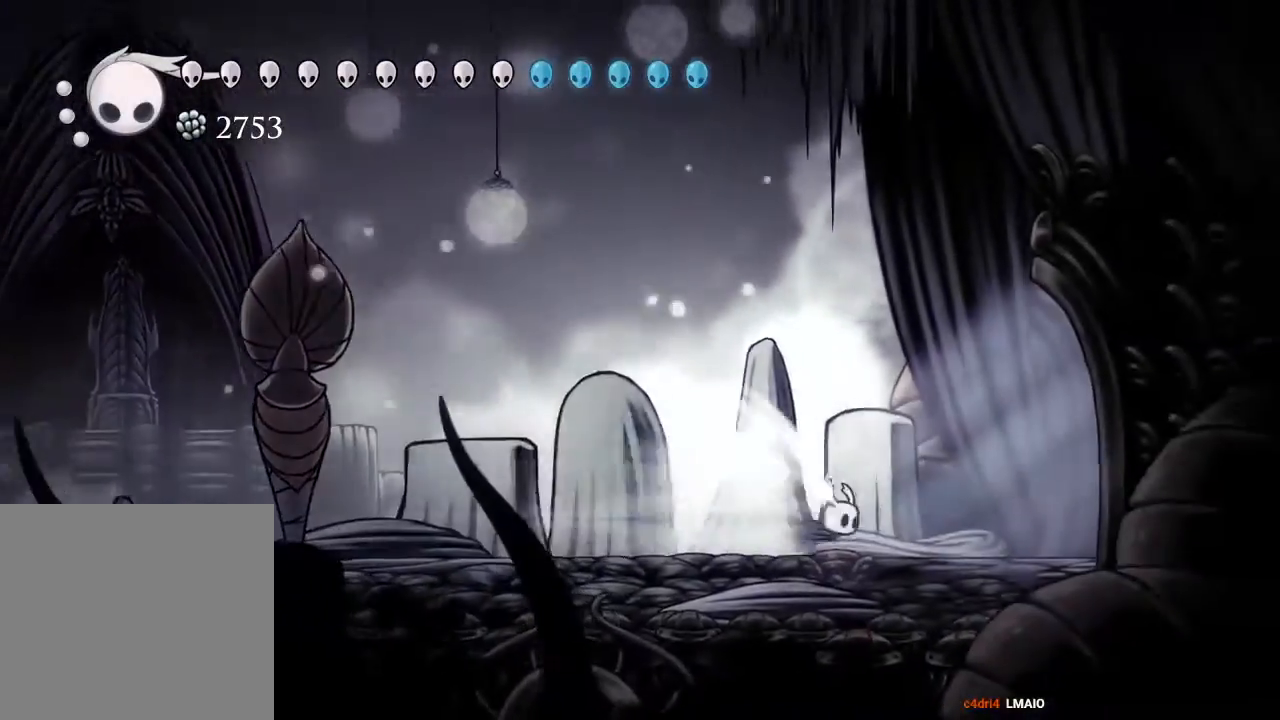
{"dt_ms": 500, "buttons": ["B"], "left_stick": "center", "right_stick": "center"}
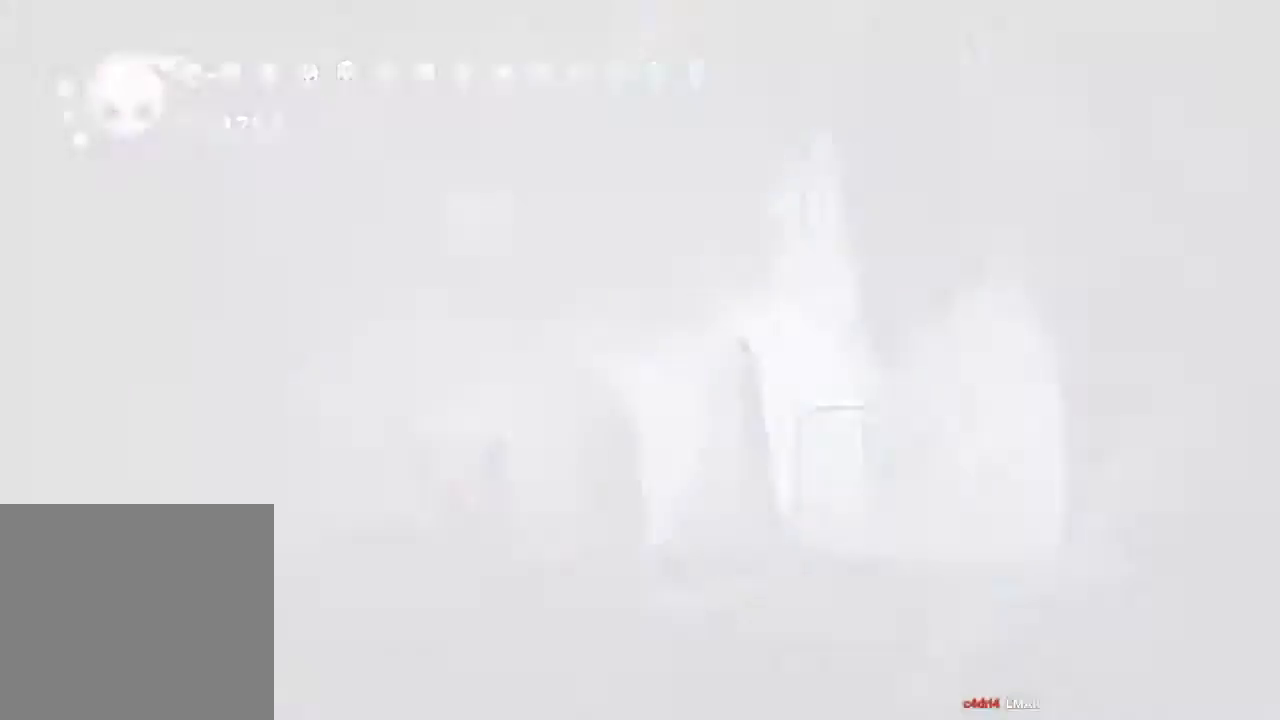
{"dt_ms": 500, "buttons": [], "left_stick": "center", "right_stick": "center", "events": [[17, "B", "up"]]}
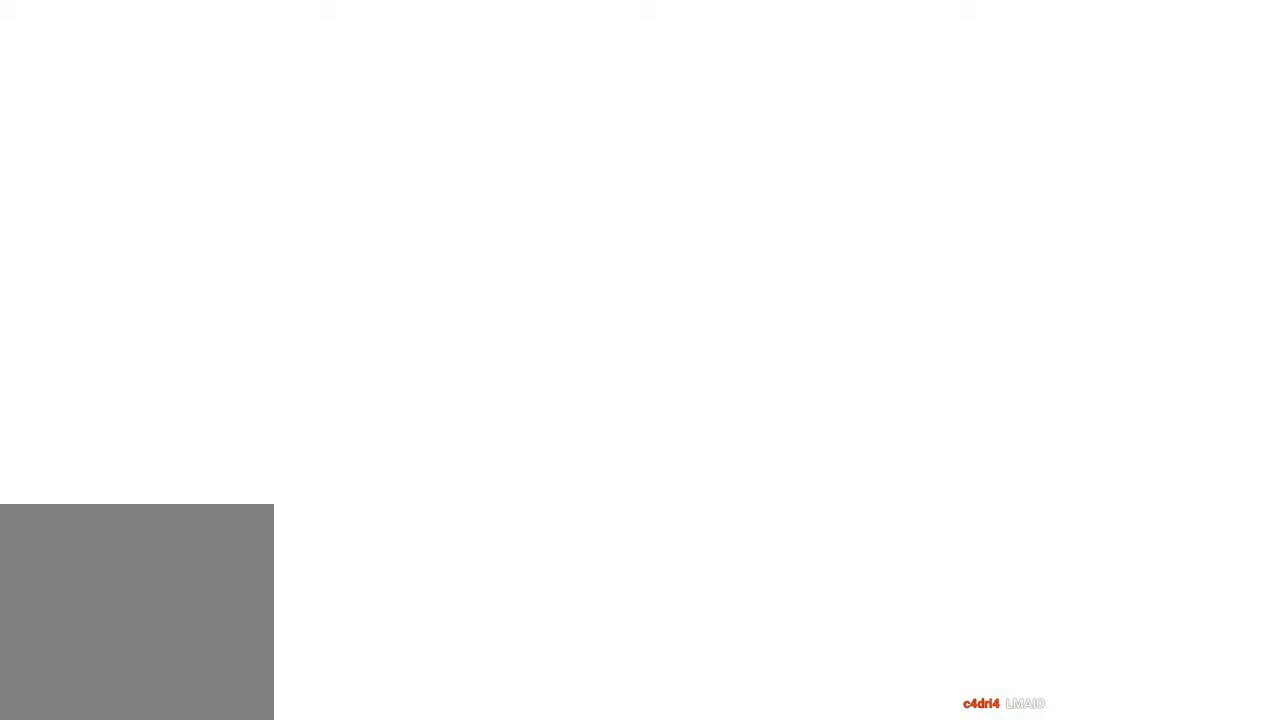
{"dt_ms": 500, "buttons": [], "left_stick": "center", "right_stick": "center", "events": []}
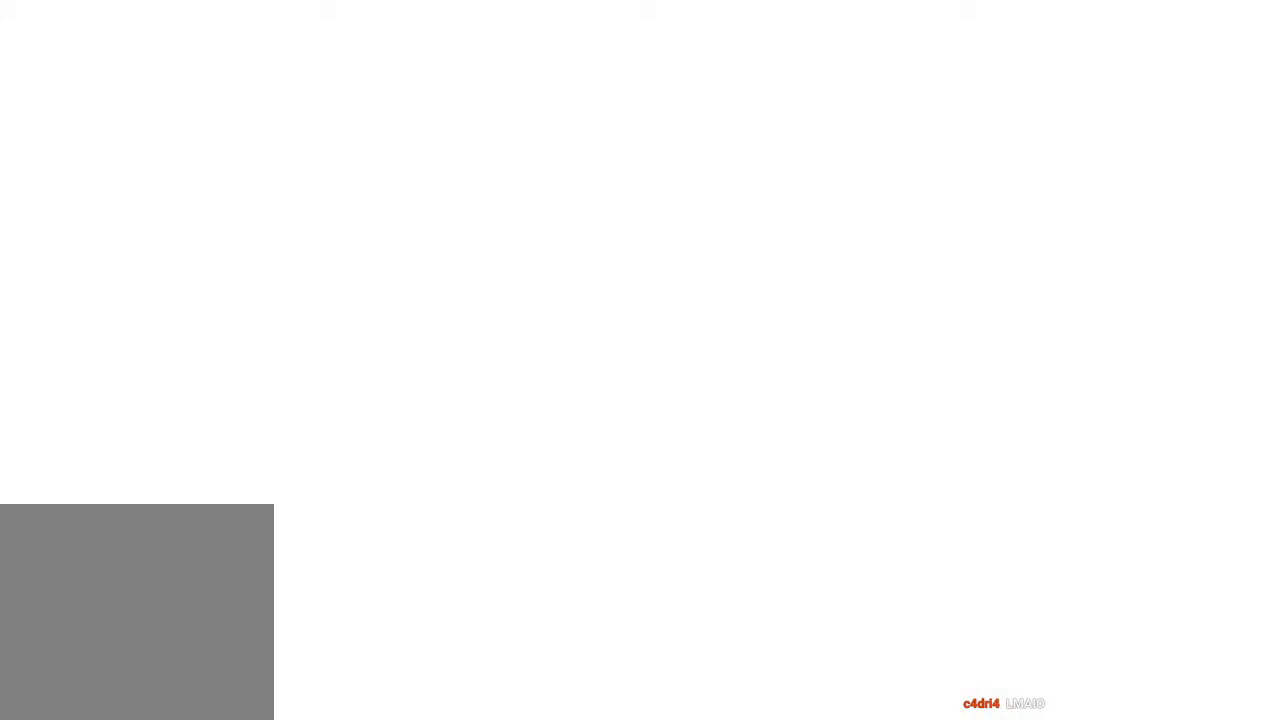
{"dt_ms": 500, "buttons": [], "left_stick": "center", "right_stick": "center", "events": []}
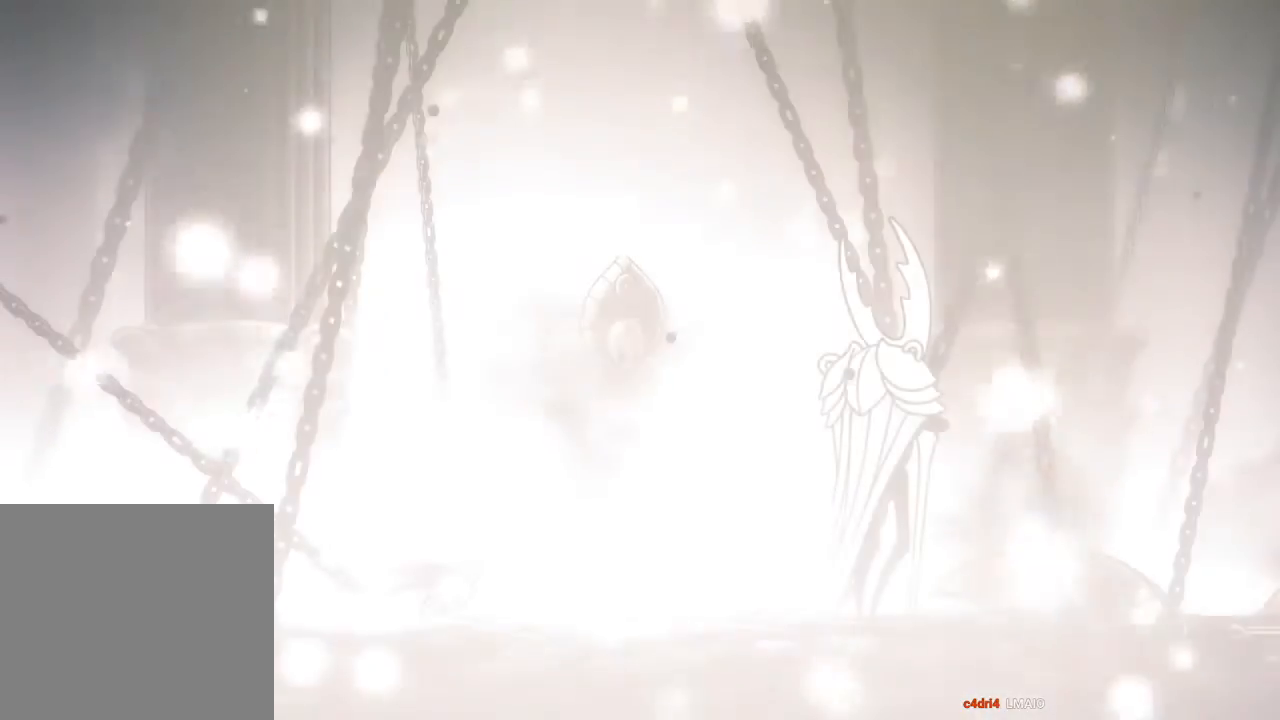
{"dt_ms": 500, "buttons": ["DPAD_RIGHT"], "left_stick": "center", "right_stick": "center", "events": [[433, "DPAD_RIGHT", "down"]]}
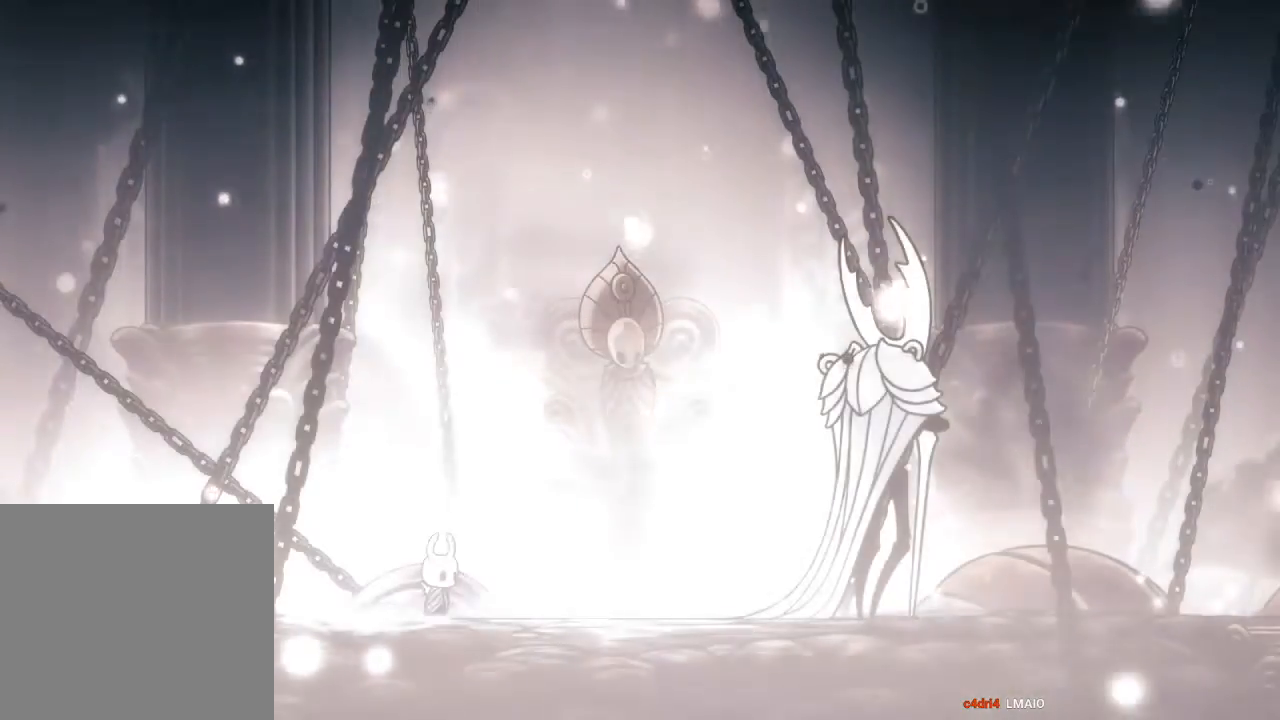
{"dt_ms": 500, "buttons": ["DPAD_RIGHT"], "left_stick": "center", "right_stick": "center", "events": []}
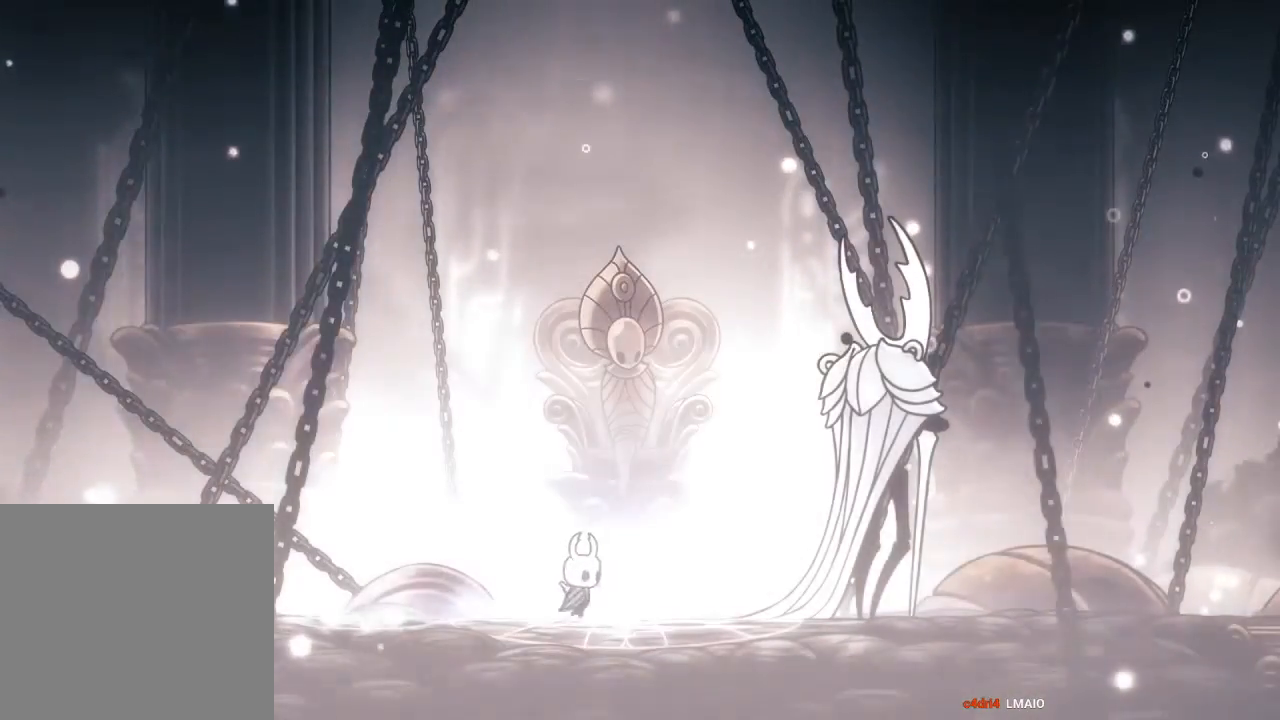
{"dt_ms": 500, "buttons": [], "left_stick": "center", "right_stick": "center", "events": [[417, "DPAD_RIGHT", "up"]]}
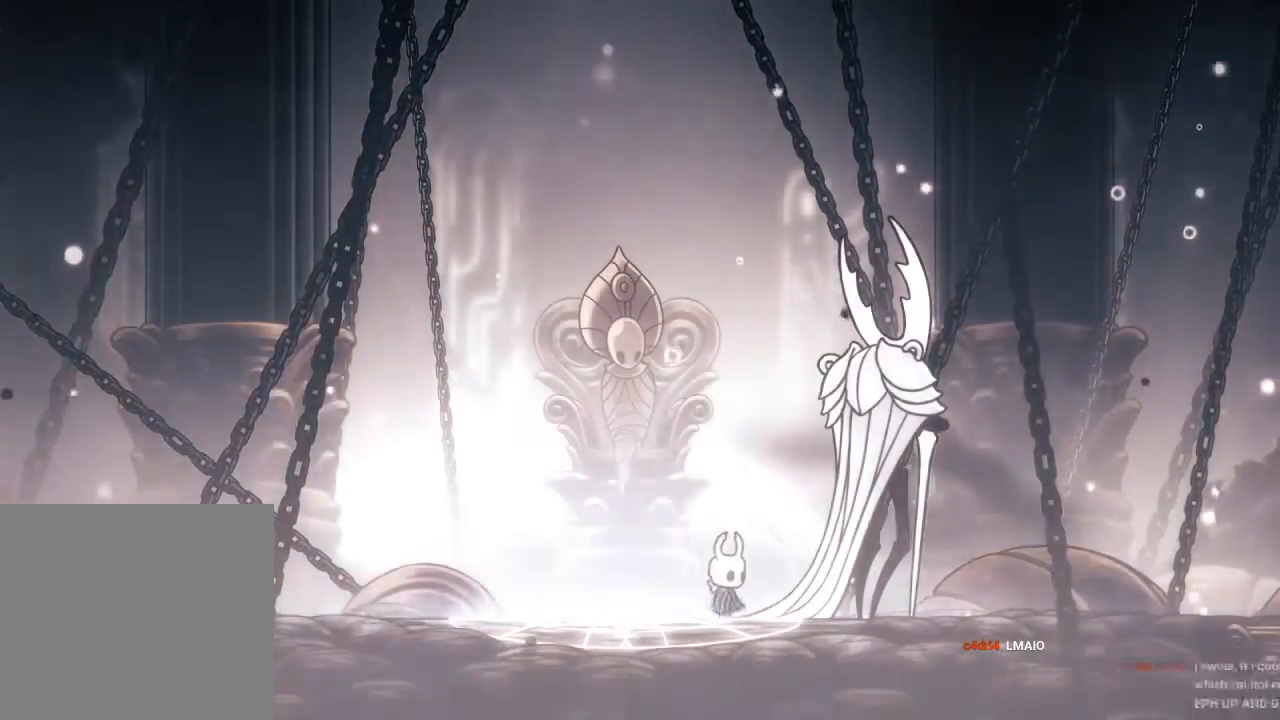
{"dt_ms": 500, "buttons": ["X"], "left_stick": "center", "right_stick": "center", "events": [[17, "X", "down"], [133, "X", "up"], [417, "X", "down"]]}
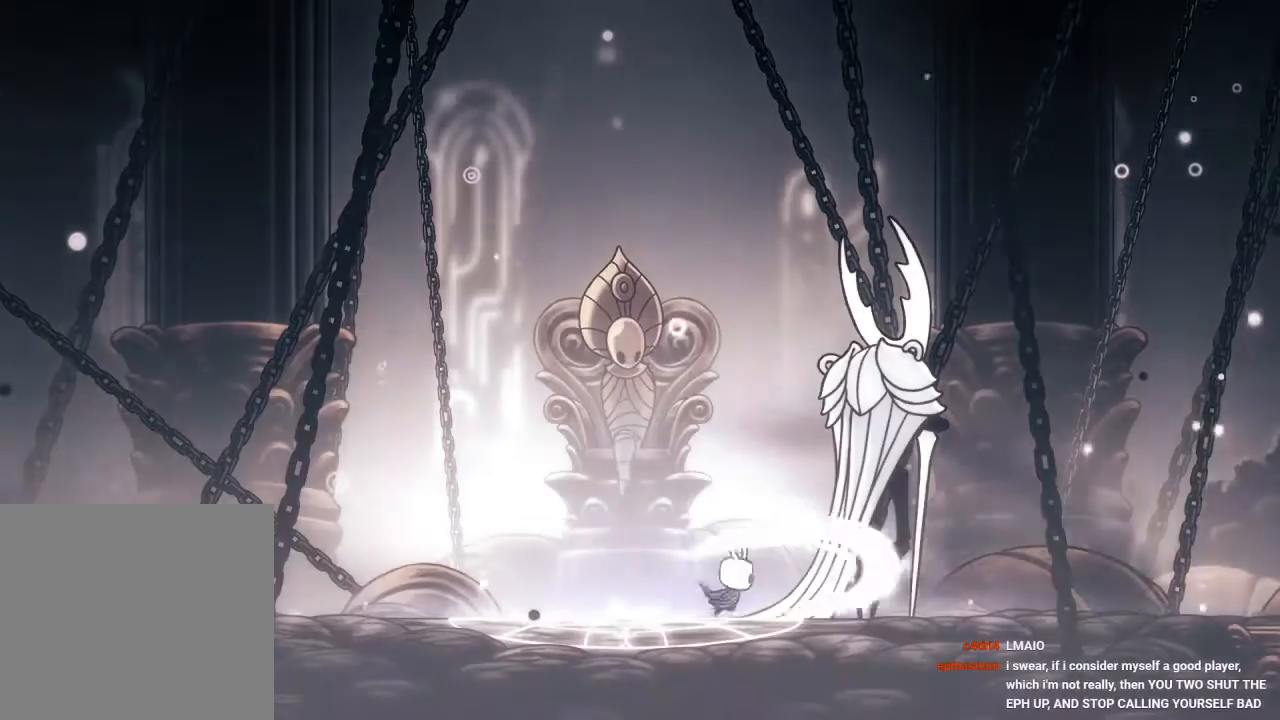
{"dt_ms": 500, "buttons": [], "left_stick": "center", "right_stick": "center", "events": [[50, "X", "up"], [350, "X", "down"], [500, "X", "up"]]}
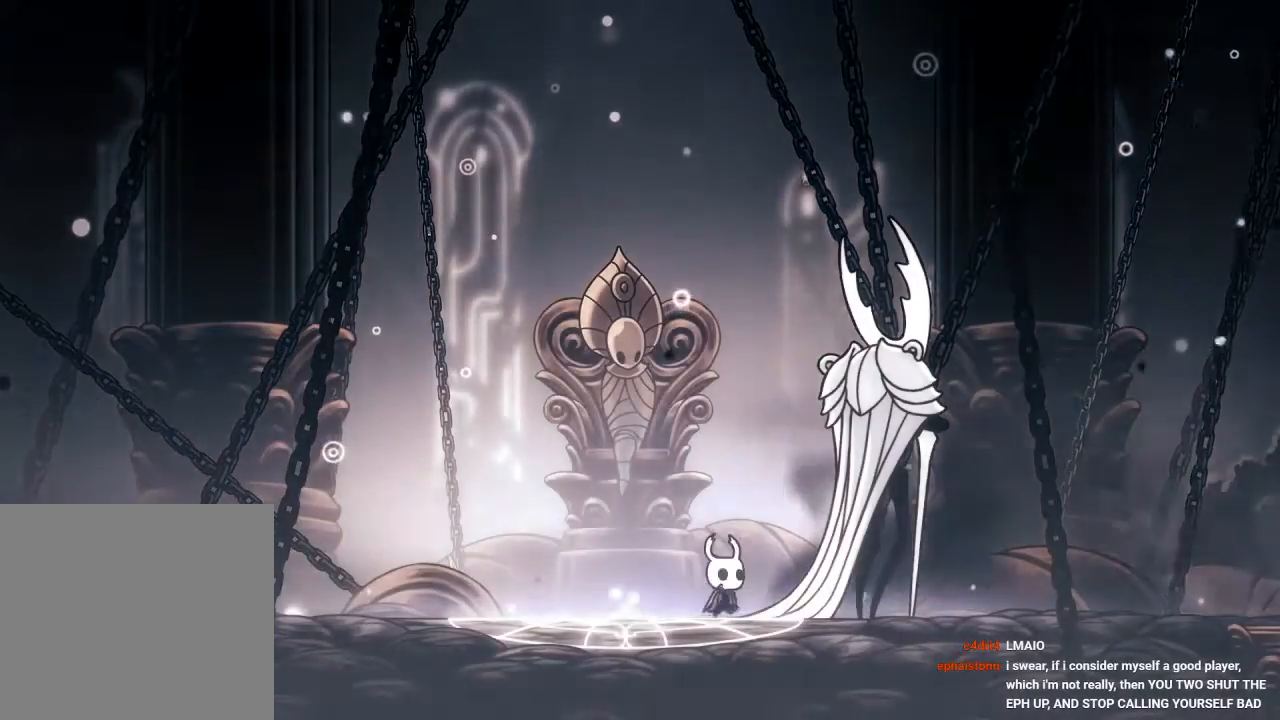
{"dt_ms": 500, "buttons": [], "left_stick": "center", "right_stick": "center", "events": [[317, "X", "down"], [467, "X", "up"]]}
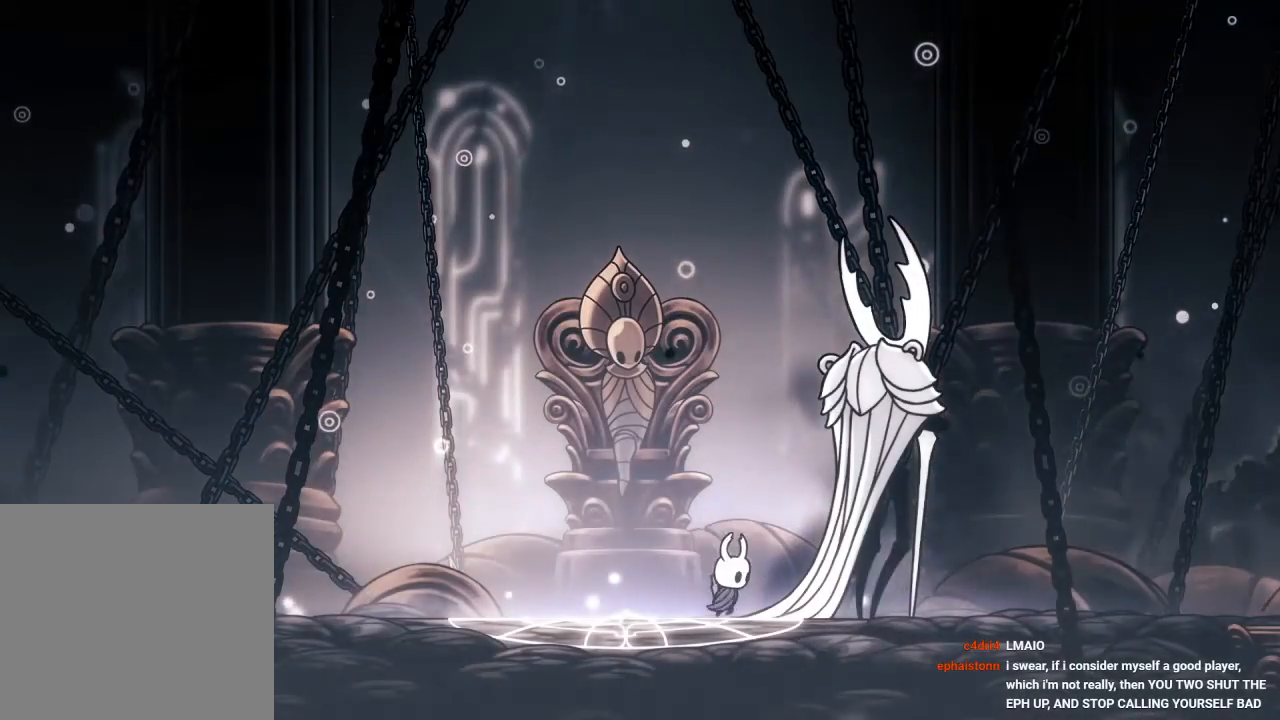
{"dt_ms": 500, "buttons": [], "left_stick": "center", "right_stick": "center", "events": [[300, "X", "down"], [417, "X", "up"]]}